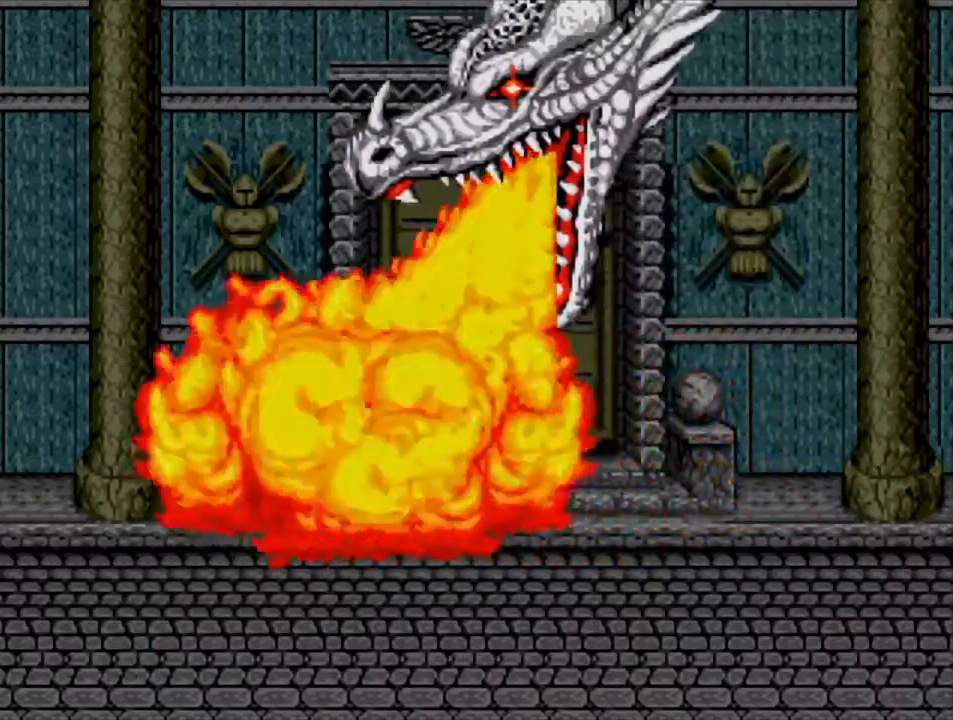
Gameplay with a controller (PlayStation layout); each line is a JSON object with the inputs held at the frame after it. "events" lists button and stick changes between this image and that frame as [ms after this image, input, new state], when the widget could be followed in between. Not read: L3 R3 left_stick right_stick.
{"buttons": [], "events": []}
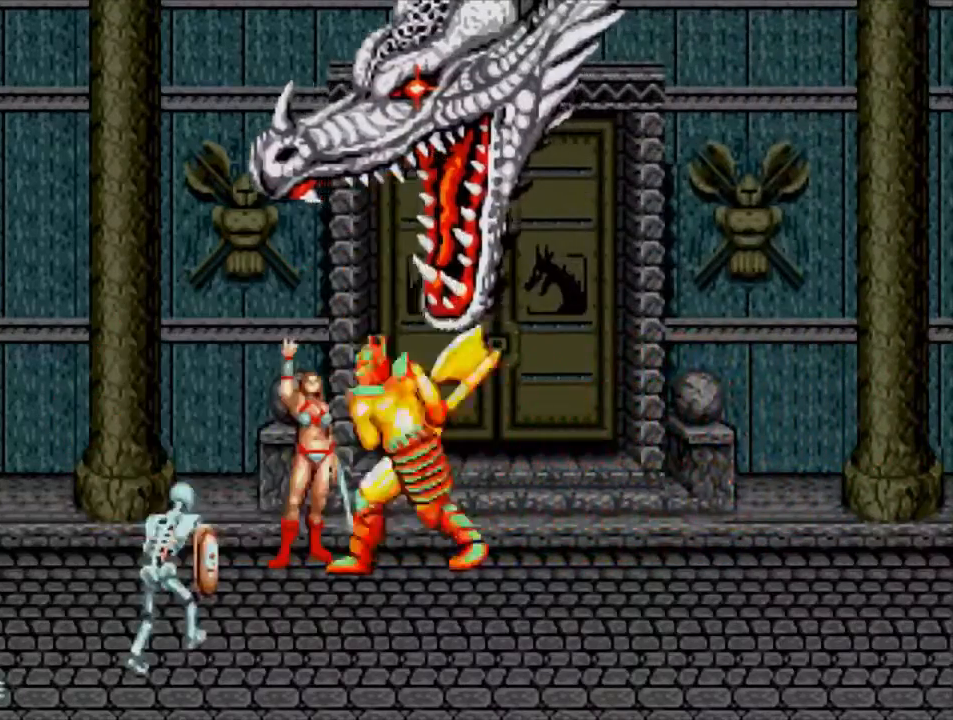
{"buttons": [], "events": []}
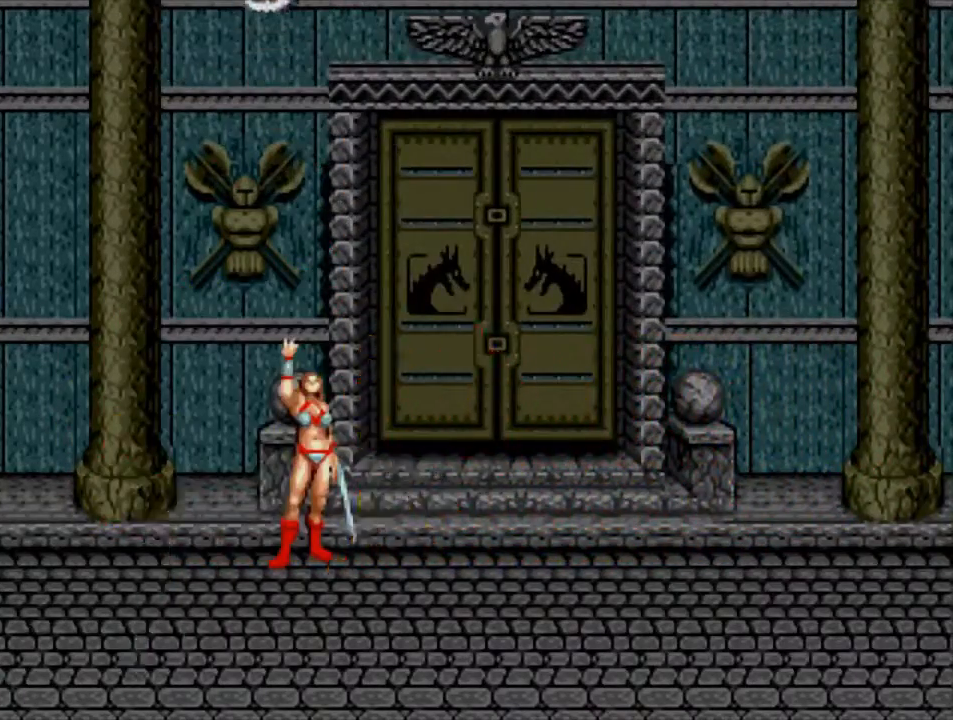
{"buttons": [], "events": []}
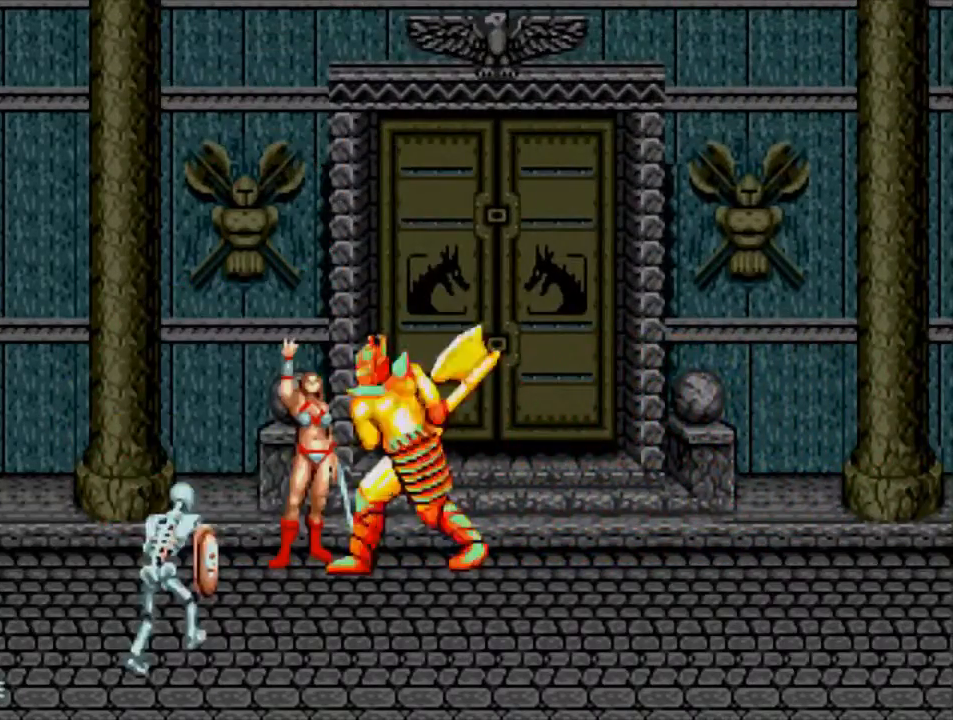
{"buttons": [], "events": []}
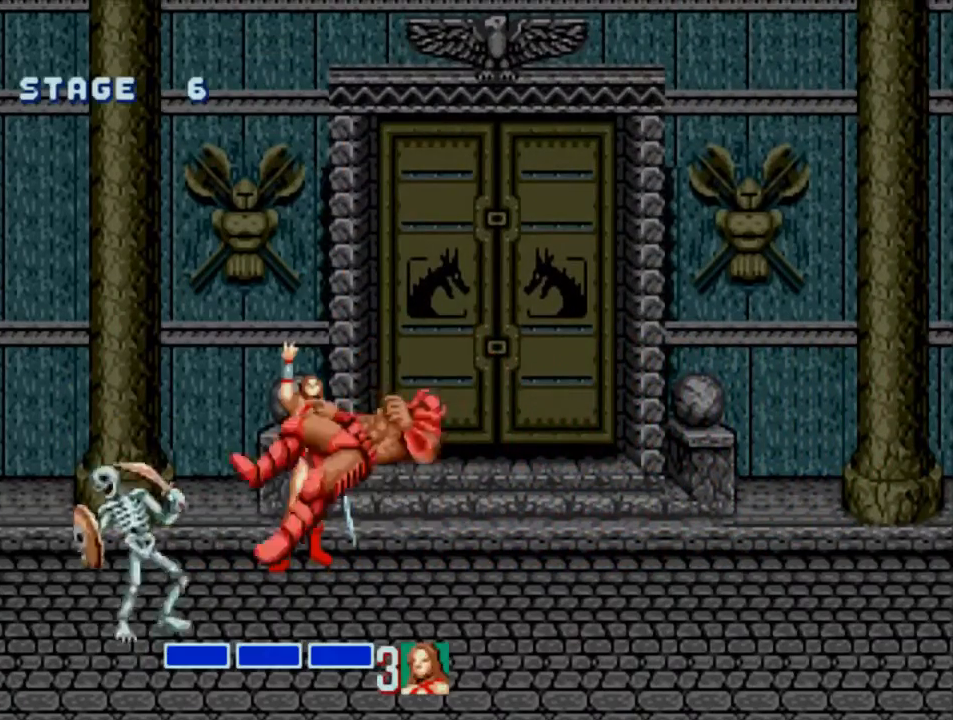
{"buttons": ["DPAD_RIGHT"], "events": [[283, "DPAD_RIGHT", "down"], [333, "DPAD_RIGHT", "up"], [400, "DPAD_RIGHT", "down"]]}
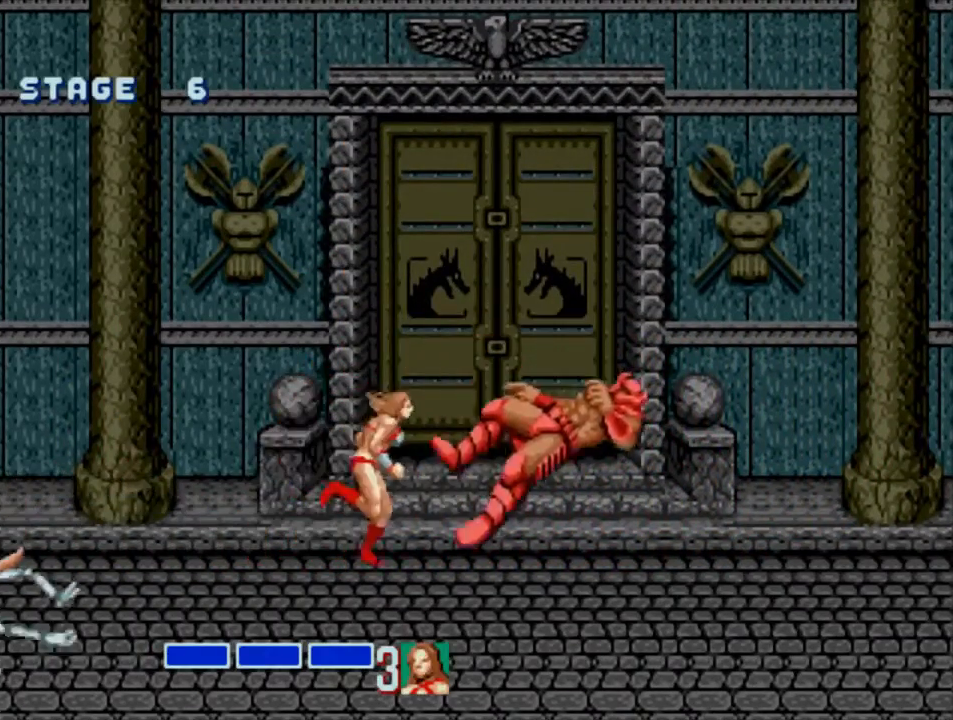
{"buttons": ["SQUARE", "DPAD_RIGHT"], "events": [[117, "CROSS", "down"], [217, "CROSS", "up"], [283, "SQUARE", "down"]]}
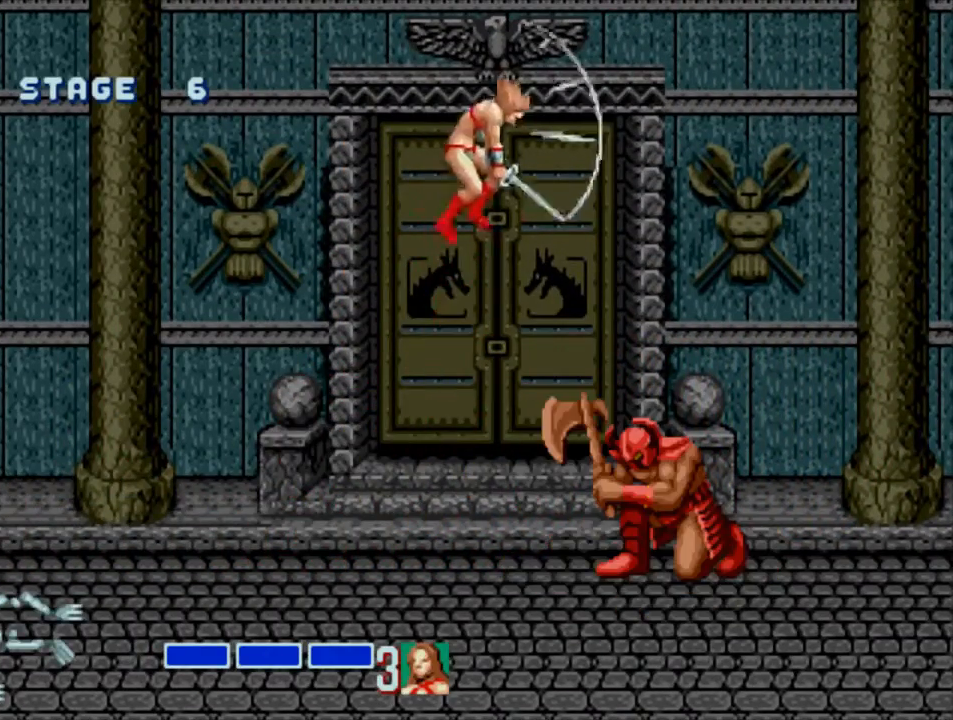
{"buttons": ["SQUARE"], "events": [[450, "DPAD_RIGHT", "up"]]}
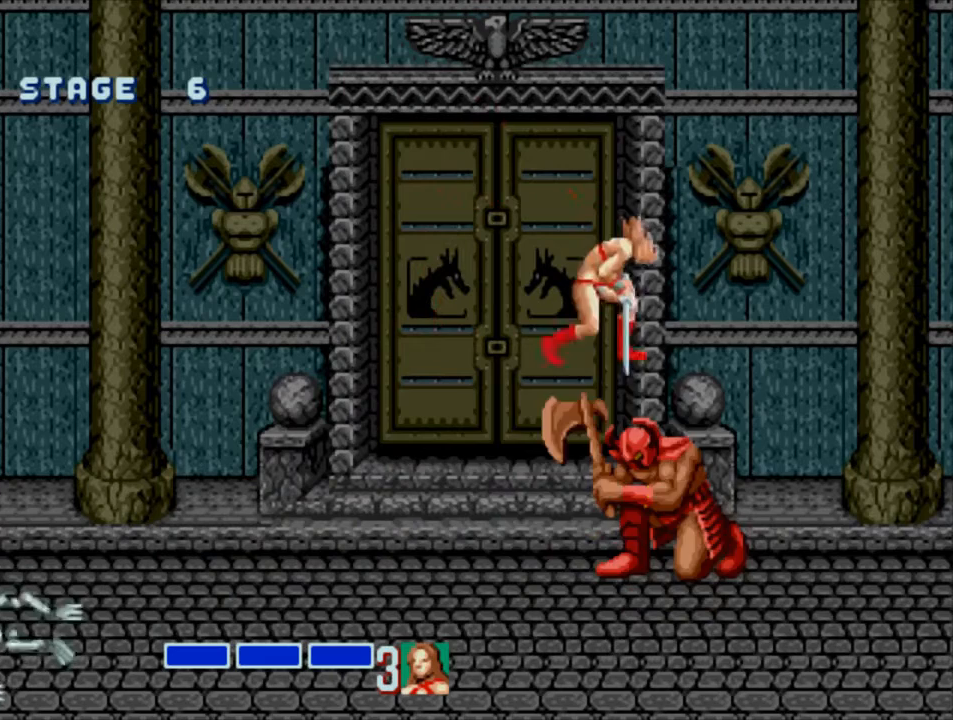
{"buttons": [], "events": [[117, "SQUARE", "up"], [400, "DPAD_RIGHT", "down"], [483, "DPAD_RIGHT", "up"]]}
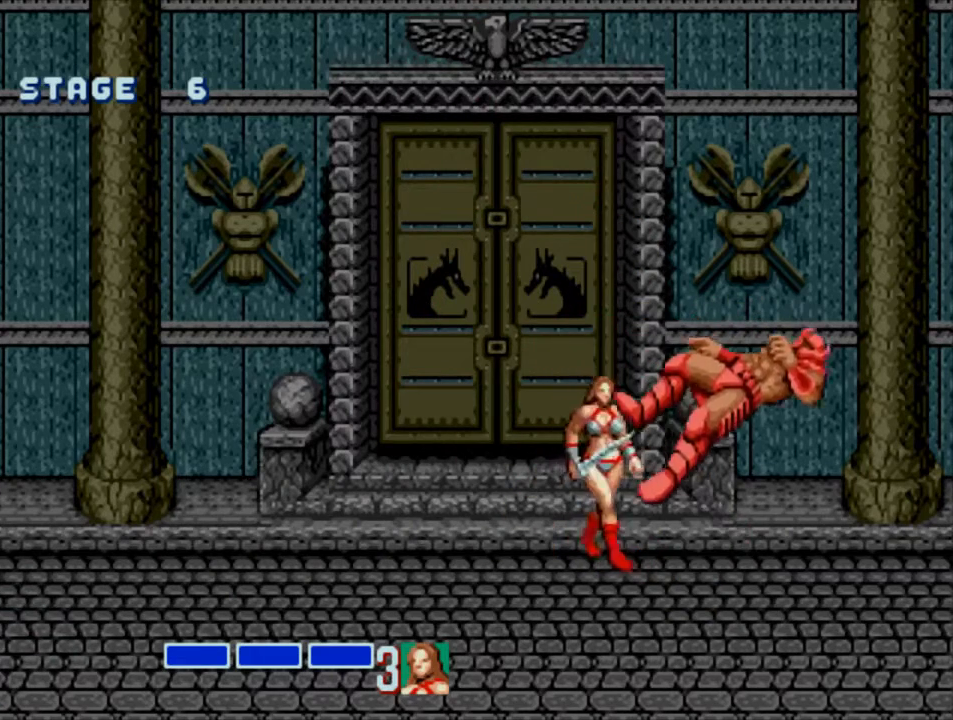
{"buttons": ["SQUARE", "DPAD_RIGHT"], "events": [[33, "DPAD_RIGHT", "down"], [200, "CROSS", "down"], [300, "CROSS", "up"], [300, "DPAD_RIGHT", "up"], [367, "SQUARE", "down"], [433, "DPAD_RIGHT", "down"]]}
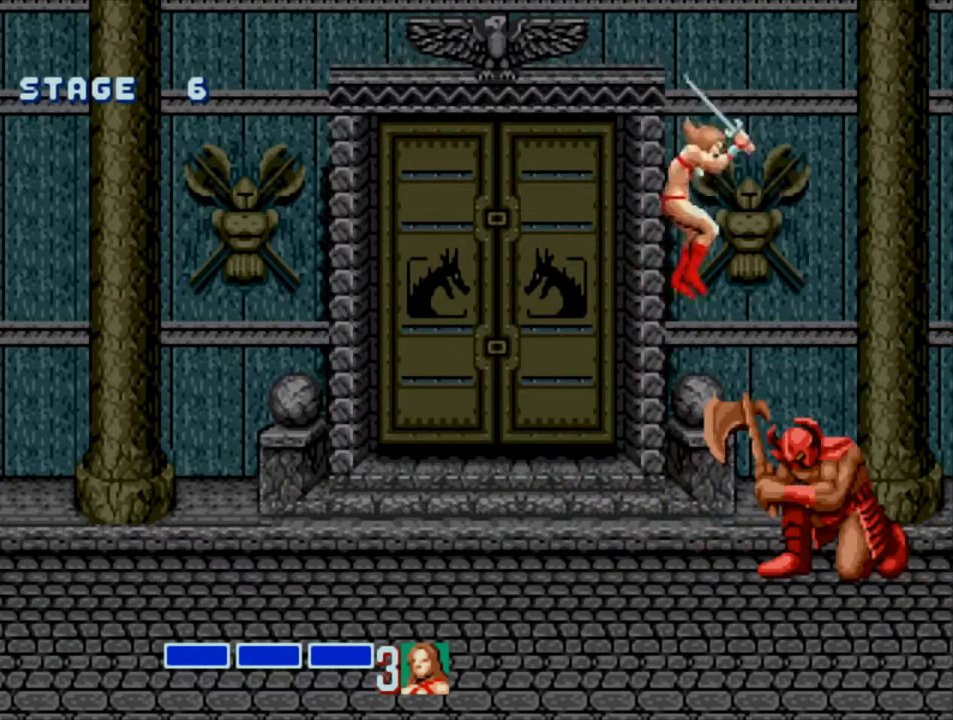
{"buttons": ["SQUARE", "DPAD_RIGHT"], "events": []}
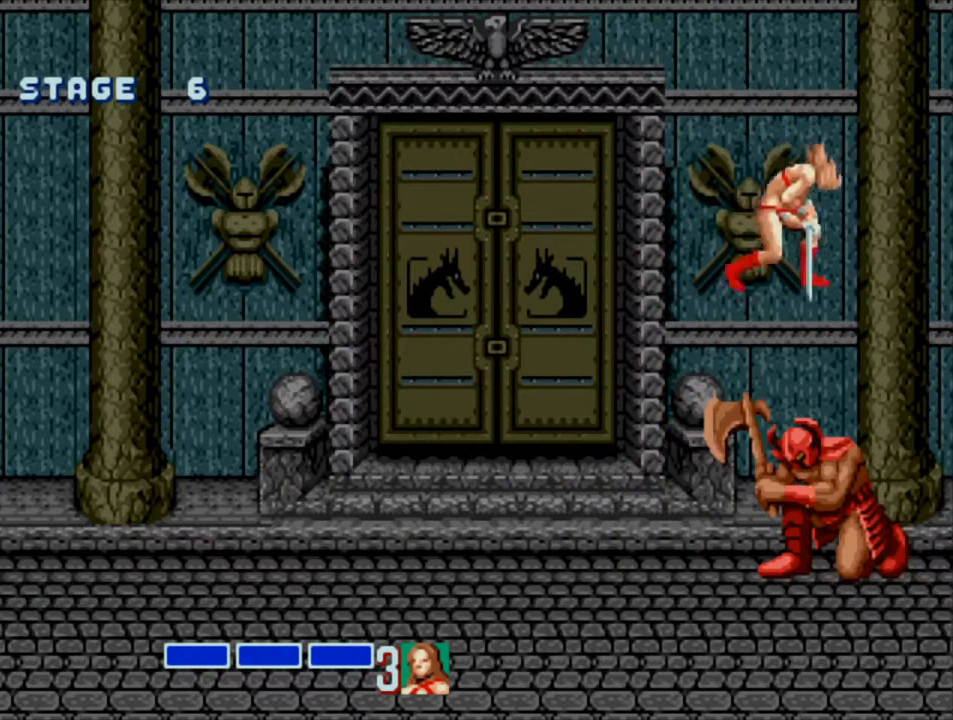
{"buttons": [], "events": [[233, "DPAD_RIGHT", "up"], [233, "SQUARE", "up"], [433, "DPAD_LEFT", "down"], [500, "DPAD_LEFT", "up"]]}
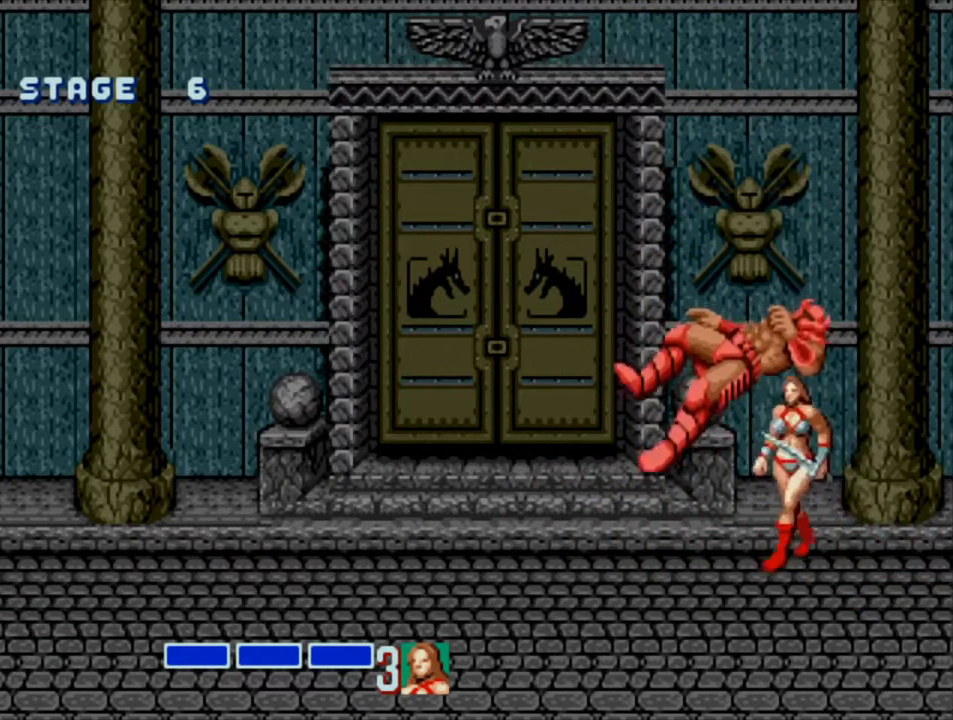
{"buttons": ["SQUARE", "DPAD_RIGHT"], "events": [[50, "DPAD_LEFT", "down"], [283, "CROSS", "down"], [317, "DPAD_LEFT", "up"], [383, "CROSS", "up"], [417, "DPAD_RIGHT", "down"], [450, "SQUARE", "down"]]}
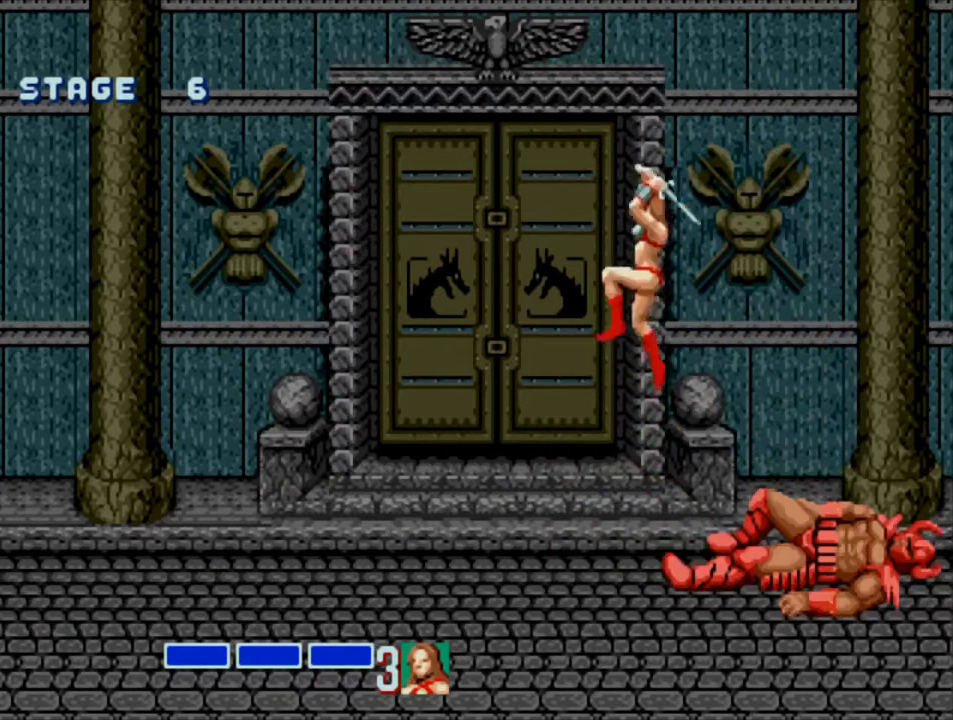
{"buttons": ["SQUARE", "DPAD_RIGHT"], "events": []}
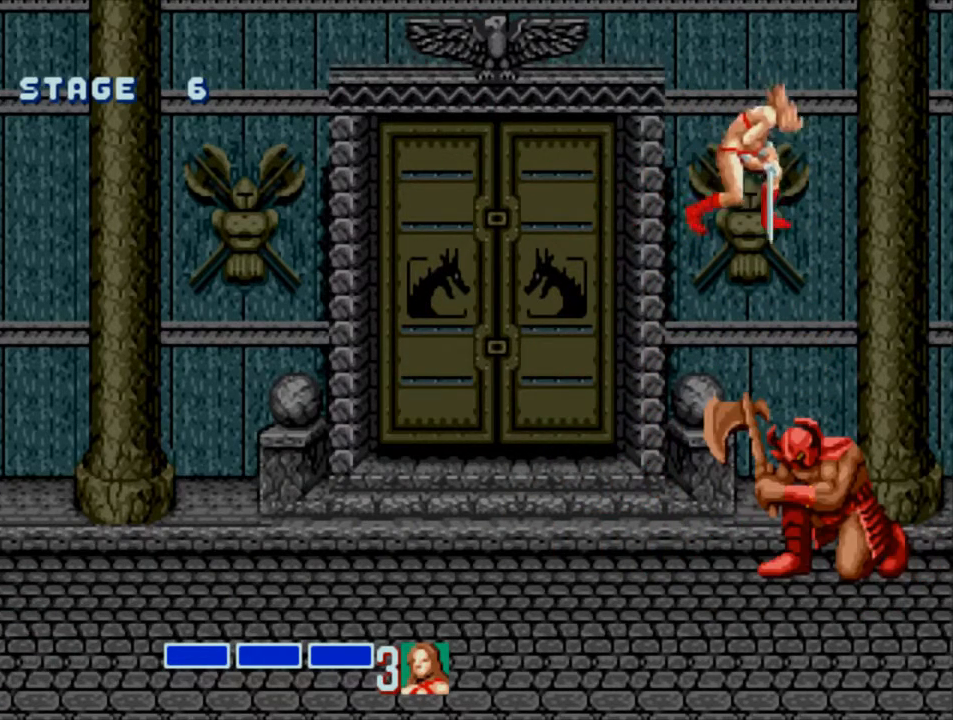
{"buttons": [], "events": [[317, "DPAD_RIGHT", "up"], [317, "SQUARE", "up"]]}
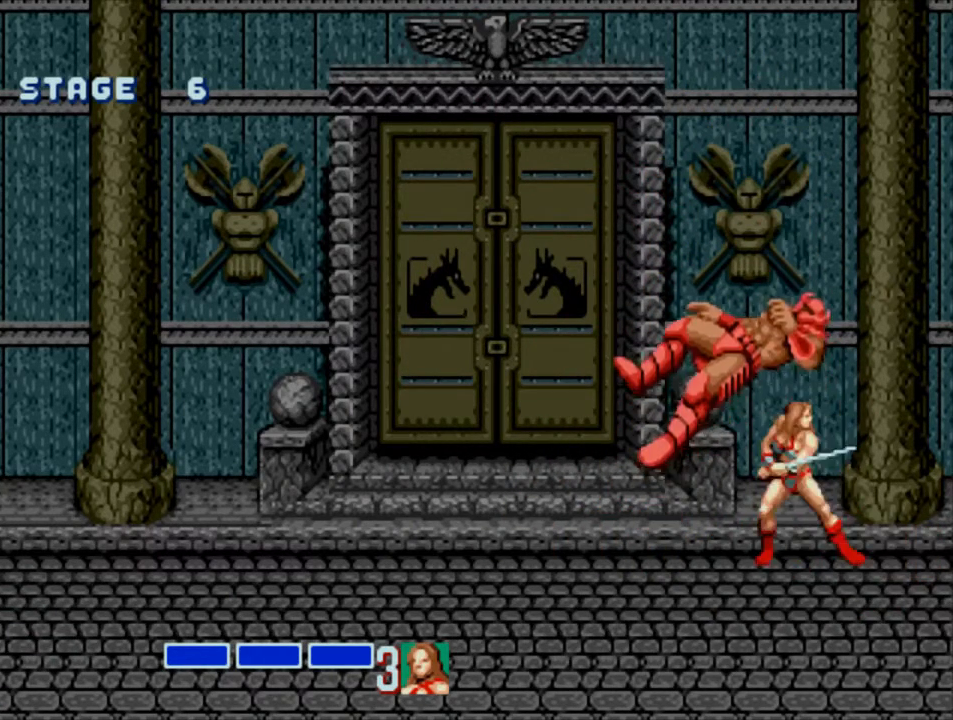
{"buttons": [], "events": [[17, "DPAD_LEFT", "down"], [83, "DPAD_LEFT", "up"], [150, "DPAD_LEFT", "down"], [367, "CROSS", "down"], [433, "DPAD_LEFT", "up"], [467, "CROSS", "up"]]}
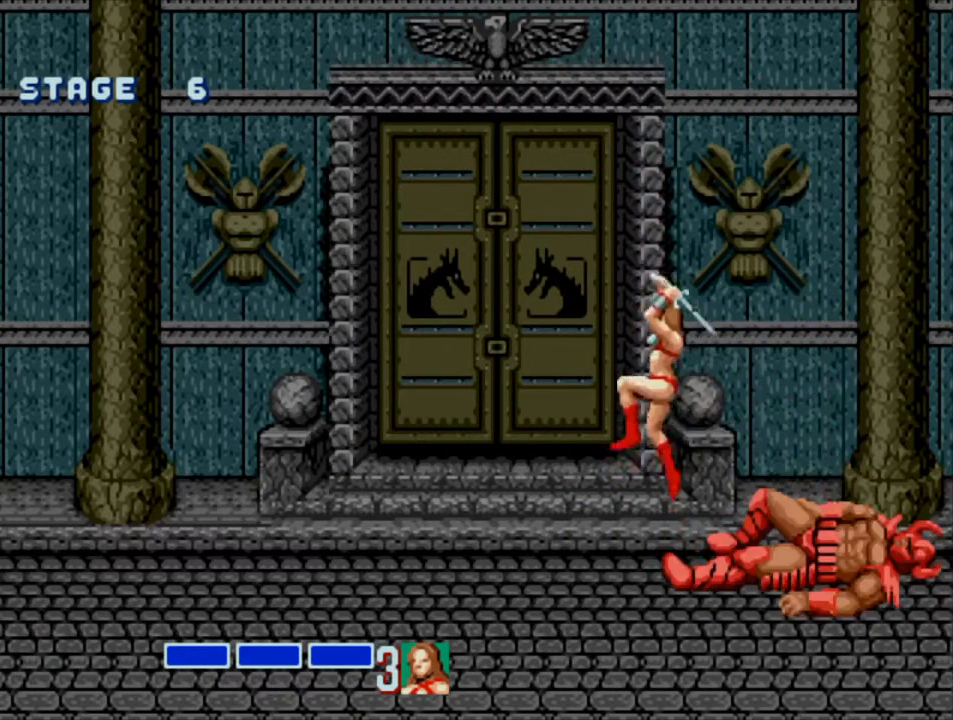
{"buttons": ["SQUARE", "DPAD_RIGHT"], "events": [[67, "DPAD_RIGHT", "down"], [67, "SQUARE", "down"]]}
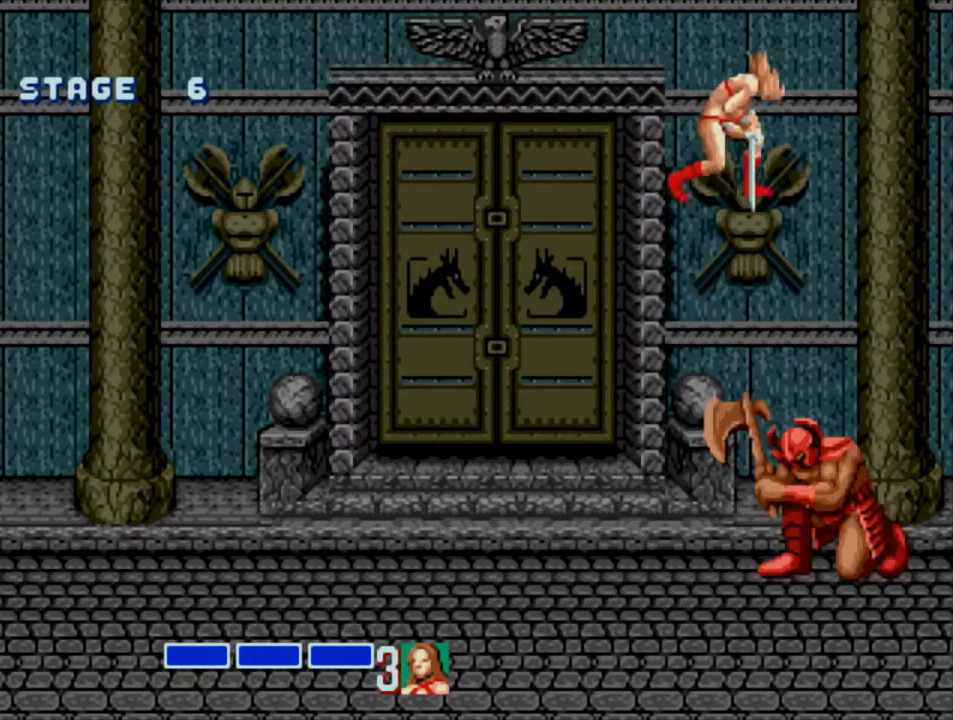
{"buttons": [], "events": [[400, "DPAD_RIGHT", "up"], [433, "SQUARE", "up"]]}
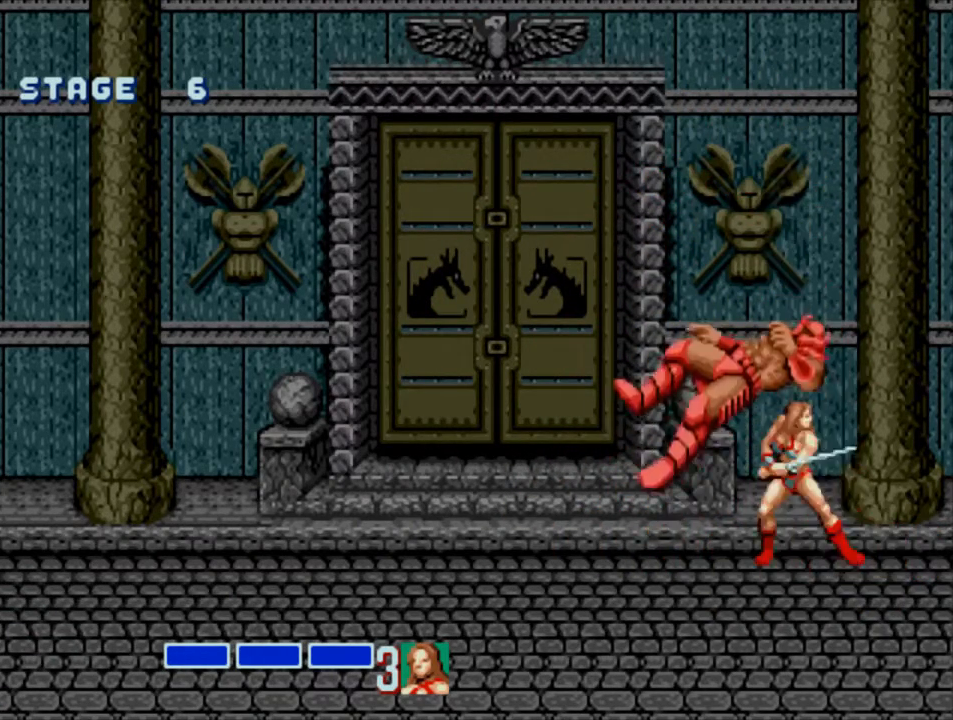
{"buttons": ["CROSS", "DPAD_LEFT"], "events": [[67, "DPAD_LEFT", "down"], [133, "DPAD_LEFT", "up"], [200, "DPAD_LEFT", "down"], [467, "CROSS", "down"]]}
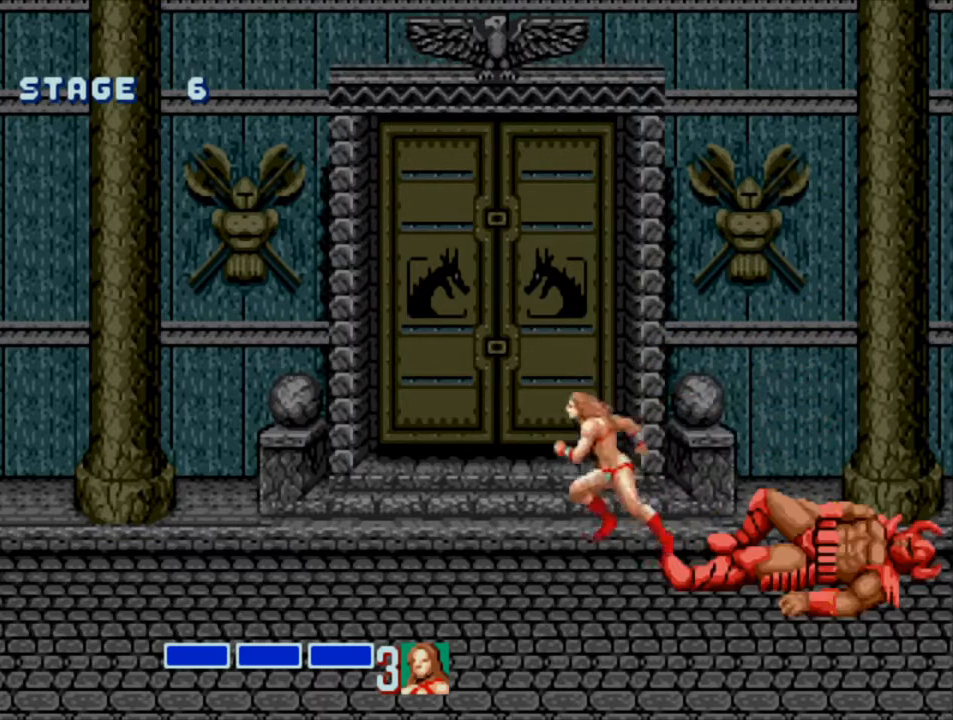
{"buttons": ["SQUARE", "DPAD_RIGHT"], "events": [[17, "DPAD_LEFT", "up"], [83, "CROSS", "up"], [117, "DPAD_RIGHT", "down"], [150, "SQUARE", "down"]]}
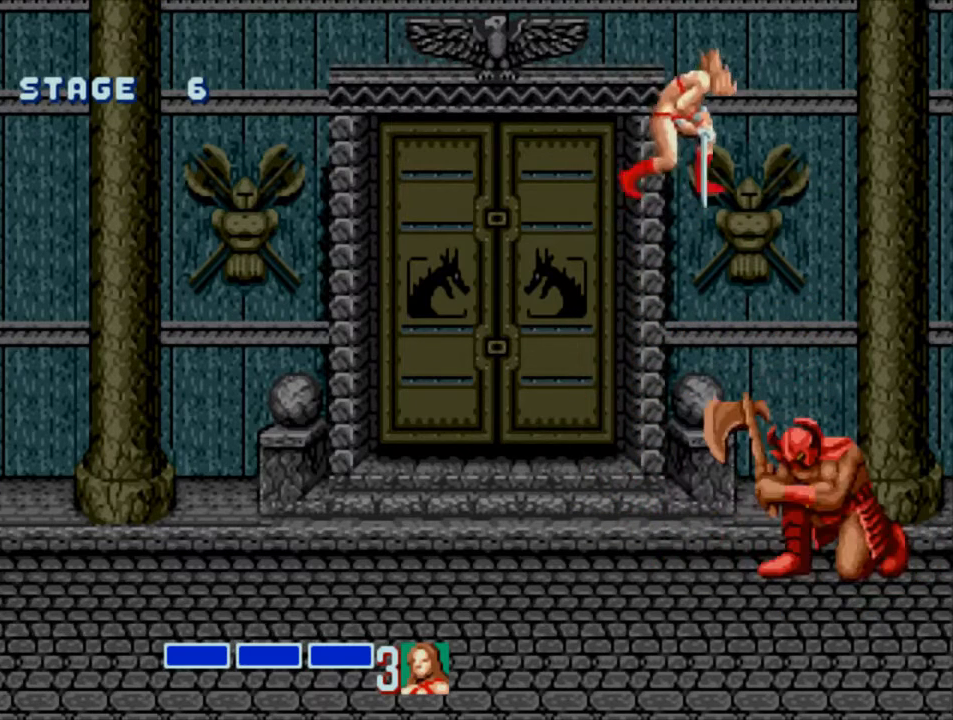
{"buttons": ["SQUARE", "DPAD_RIGHT"], "events": []}
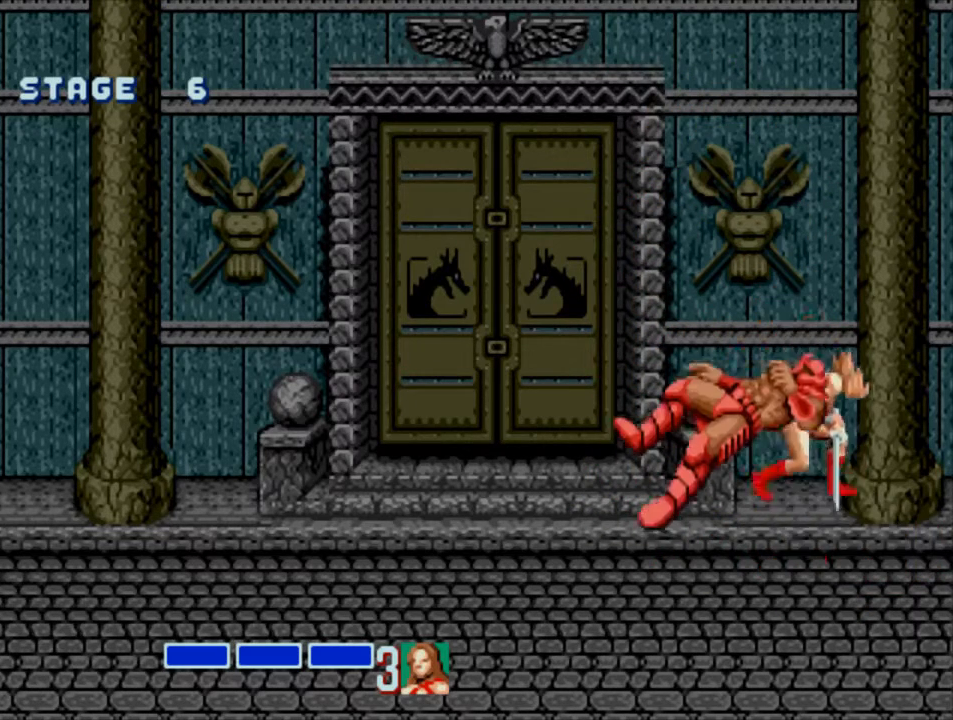
{"buttons": ["DPAD_LEFT"], "events": [[50, "DPAD_RIGHT", "up"], [50, "SQUARE", "up"], [217, "DPAD_LEFT", "down"], [317, "DPAD_LEFT", "up"], [350, "DPAD_LEFT", "down"]]}
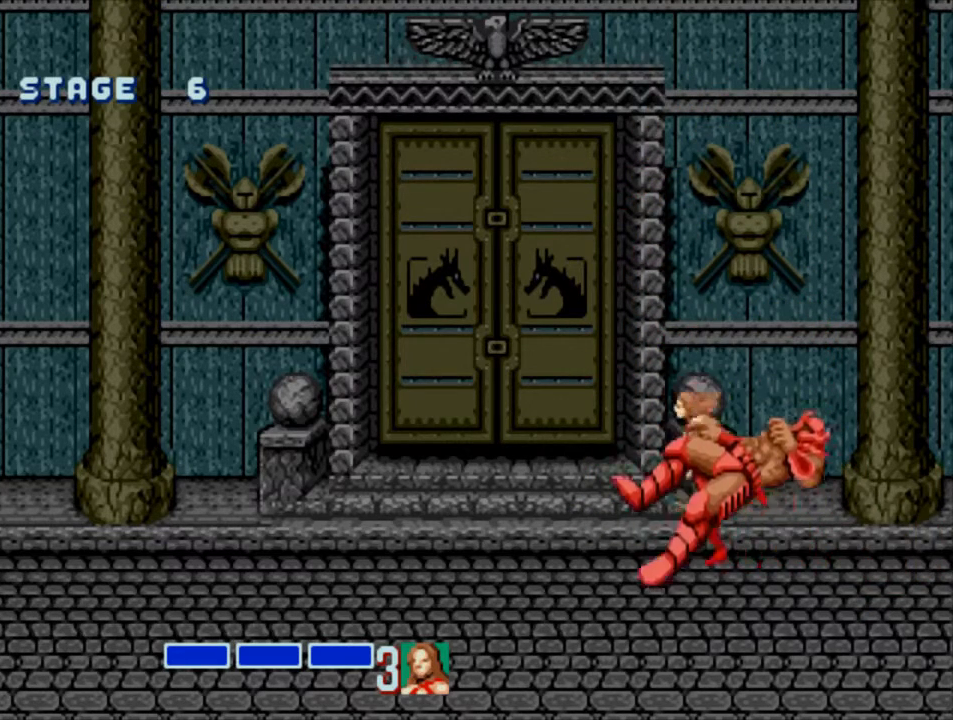
{"buttons": ["SQUARE", "DPAD_RIGHT"], "events": [[83, "CROSS", "down"], [133, "DPAD_LEFT", "up"], [167, "CROSS", "up"], [233, "DPAD_RIGHT", "down"], [233, "SQUARE", "down"]]}
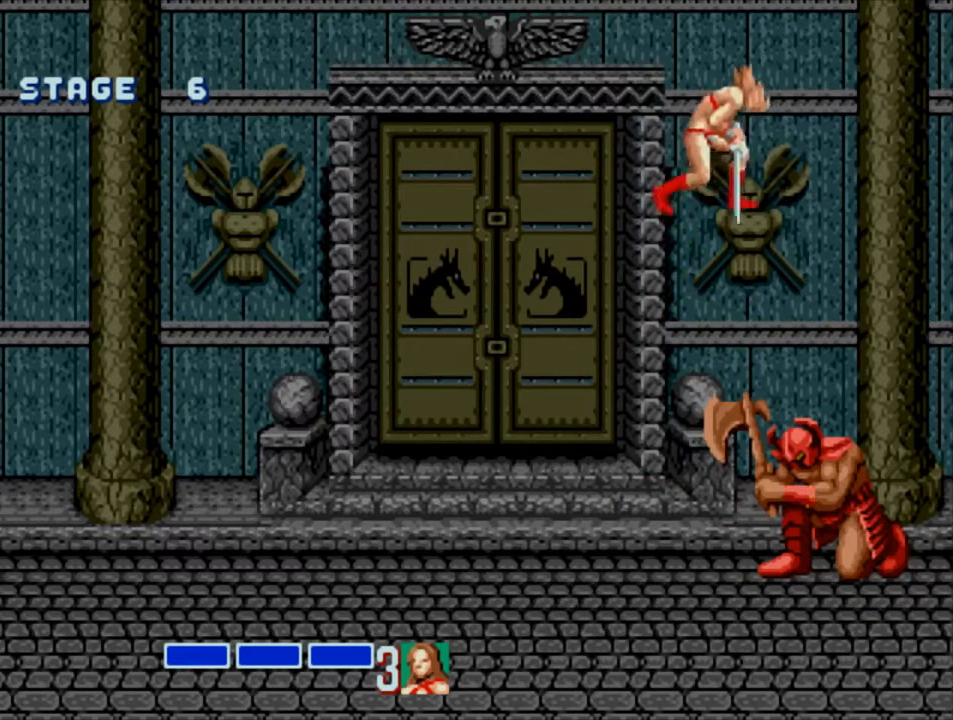
{"buttons": ["SQUARE"], "events": [[300, "DPAD_RIGHT", "up"]]}
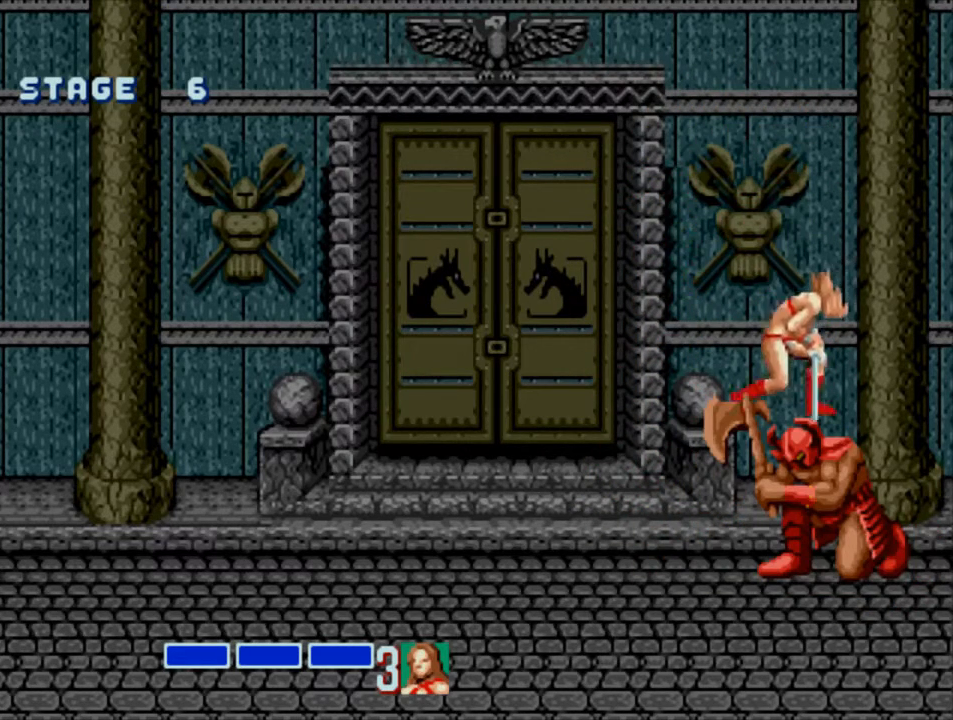
{"buttons": ["DPAD_LEFT"], "events": [[67, "SQUARE", "up"], [167, "DPAD_LEFT", "down"], [233, "DPAD_LEFT", "up"], [300, "DPAD_LEFT", "down"]]}
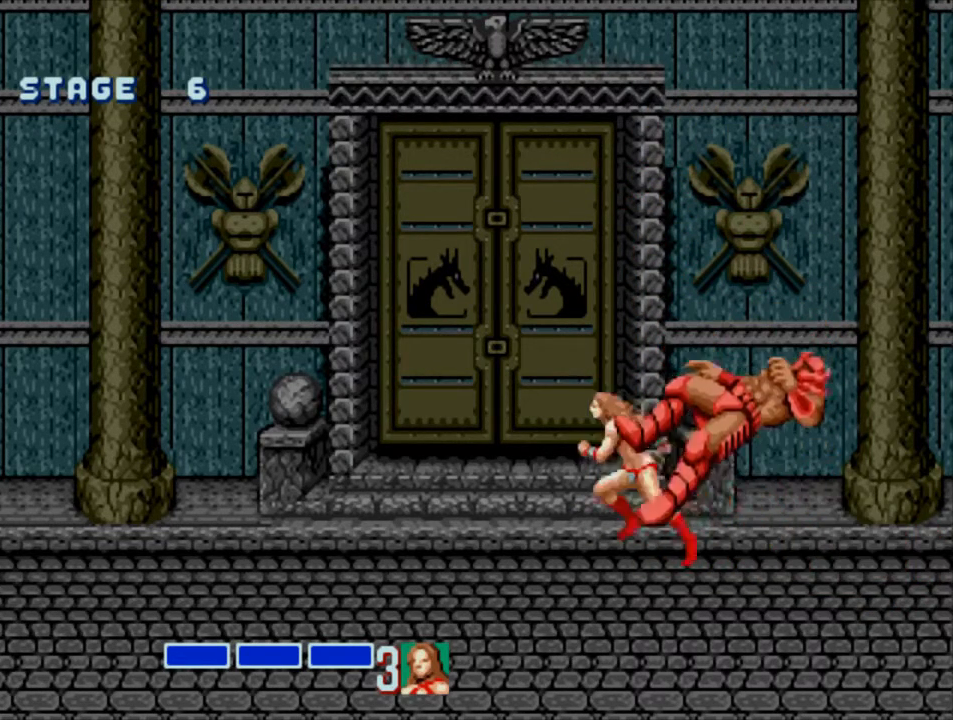
{"buttons": ["DPAD_LEFT"], "events": []}
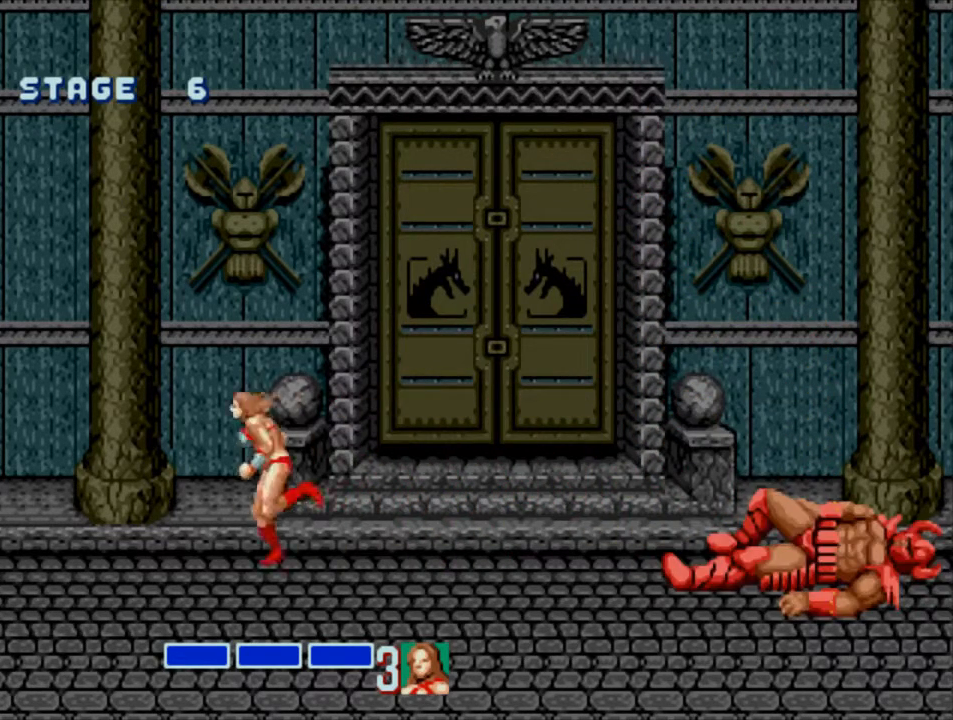
{"buttons": [], "events": [[50, "DPAD_LEFT", "up"]]}